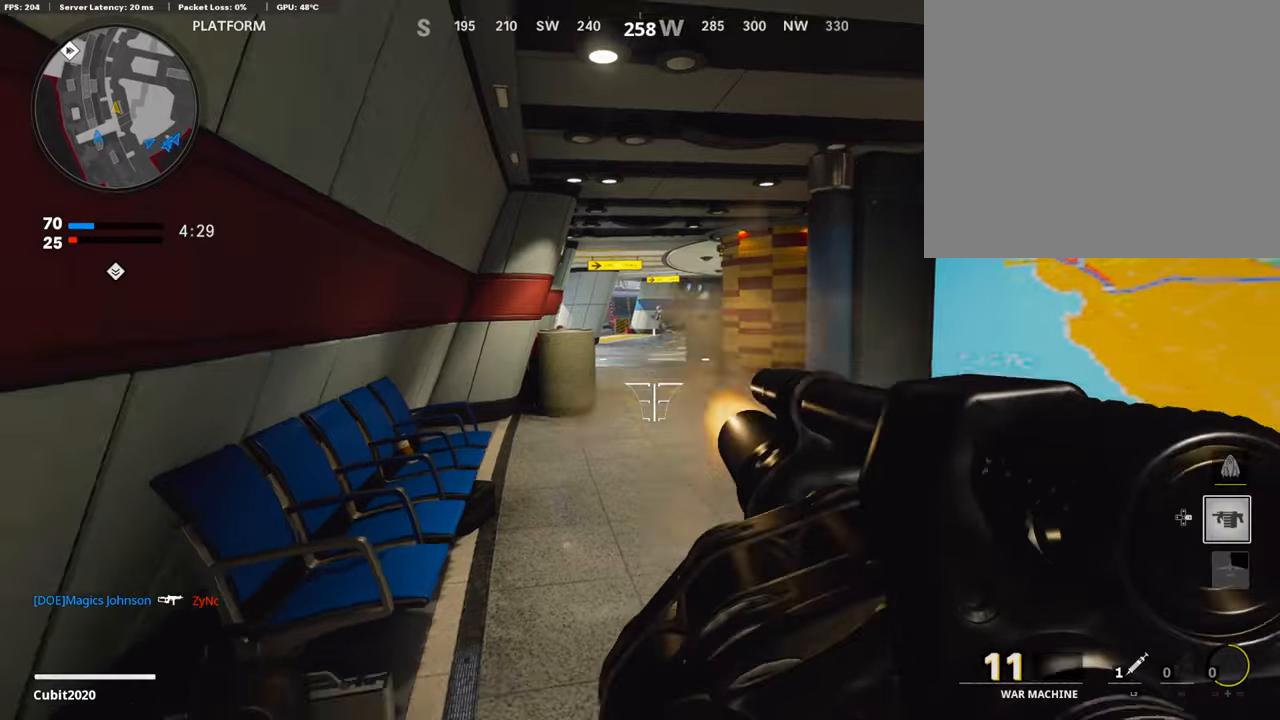
Gameplay with a controller (PlayStation layout); each line is a JSON object with the inputs held at the frame after it. "events" lists button and stick changes between this image and that frame as [ms after this image, input, new state], when the widget could be followed in between.
{"buttons": ["L1", "R1"], "left_stick": "down-left", "right_stick": "center", "events": [[50, "R1", "down"], [50, "left_stick", "up-right"], [50, "right_stick", "center"], [84, "L1", "up"], [168, "R1", "up"], [168, "left_stick", "right"], [303, "L1", "down"], [303, "left_stick", "up"], [319, "right_stick", "up"], [353, "left_stick", "up-left"], [454, "R1", "down"], [454, "left_stick", "down-left"], [454, "right_stick", "center"]]}
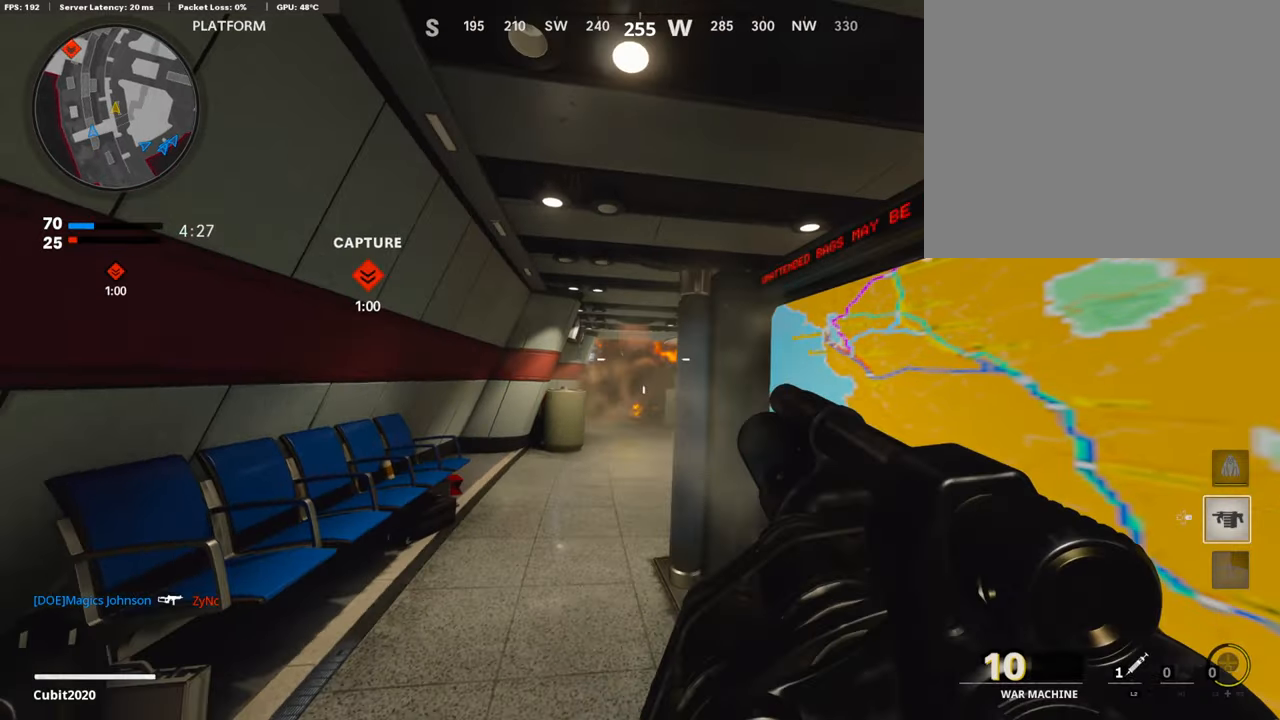
{"buttons": ["L3"], "left_stick": "up", "right_stick": "center", "events": [[16, "L1", "up"], [50, "R1", "up"], [151, "right_stick", "down-right"], [168, "left_stick", "down-right"], [285, "right_stick", "right"], [353, "L3", "down"], [353, "left_stick", "up-right"], [403, "left_stick", "up"], [504, "right_stick", "center"]]}
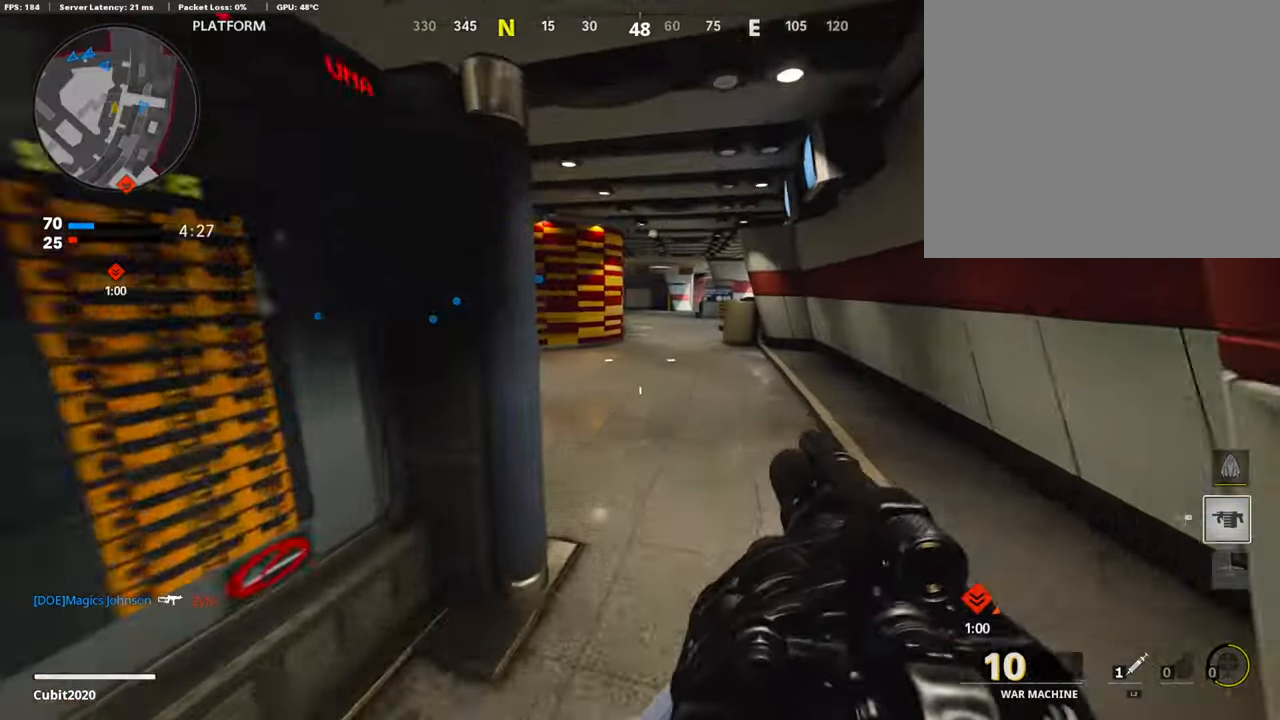
{"buttons": [], "left_stick": "up", "right_stick": "right", "events": [[252, "right_stick", "up-left"], [303, "right_stick", "center"], [454, "right_stick", "right"], [505, "L3", "up"]]}
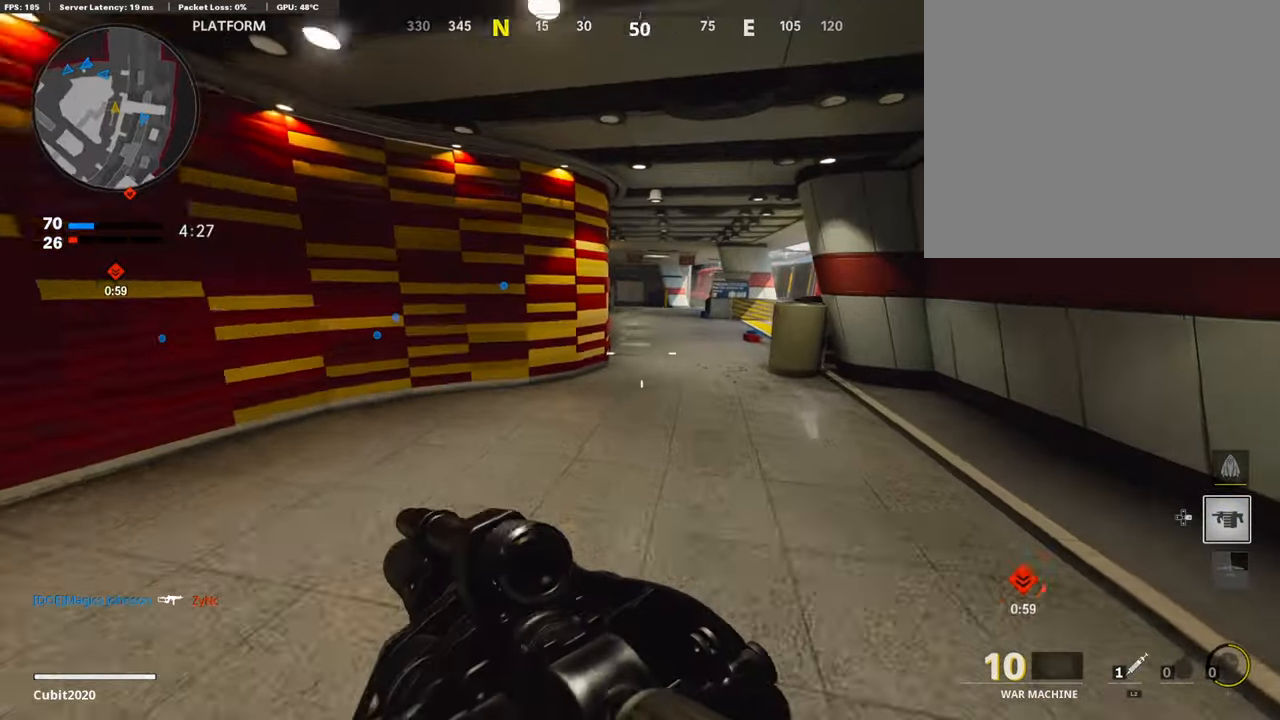
{"buttons": [], "left_stick": "up", "right_stick": "right", "events": []}
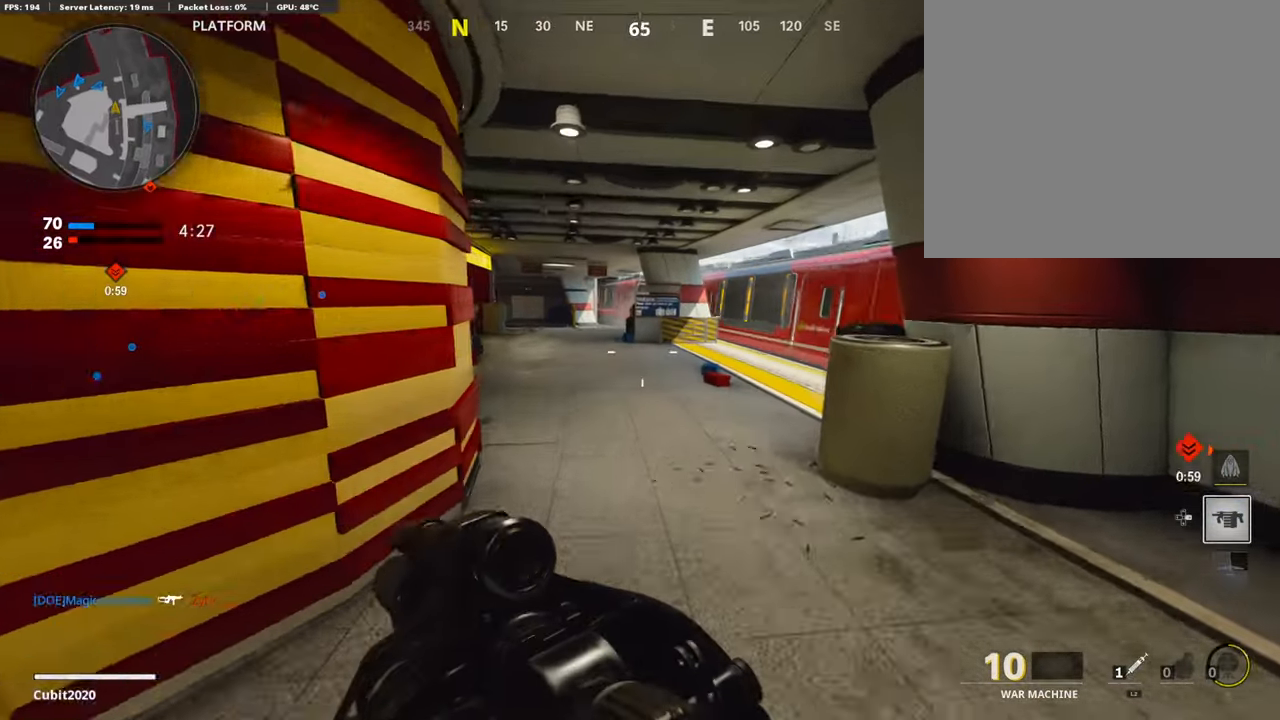
{"buttons": [], "left_stick": "left", "right_stick": "right", "events": [[303, "left_stick", "up-left"], [421, "left_stick", "left"]]}
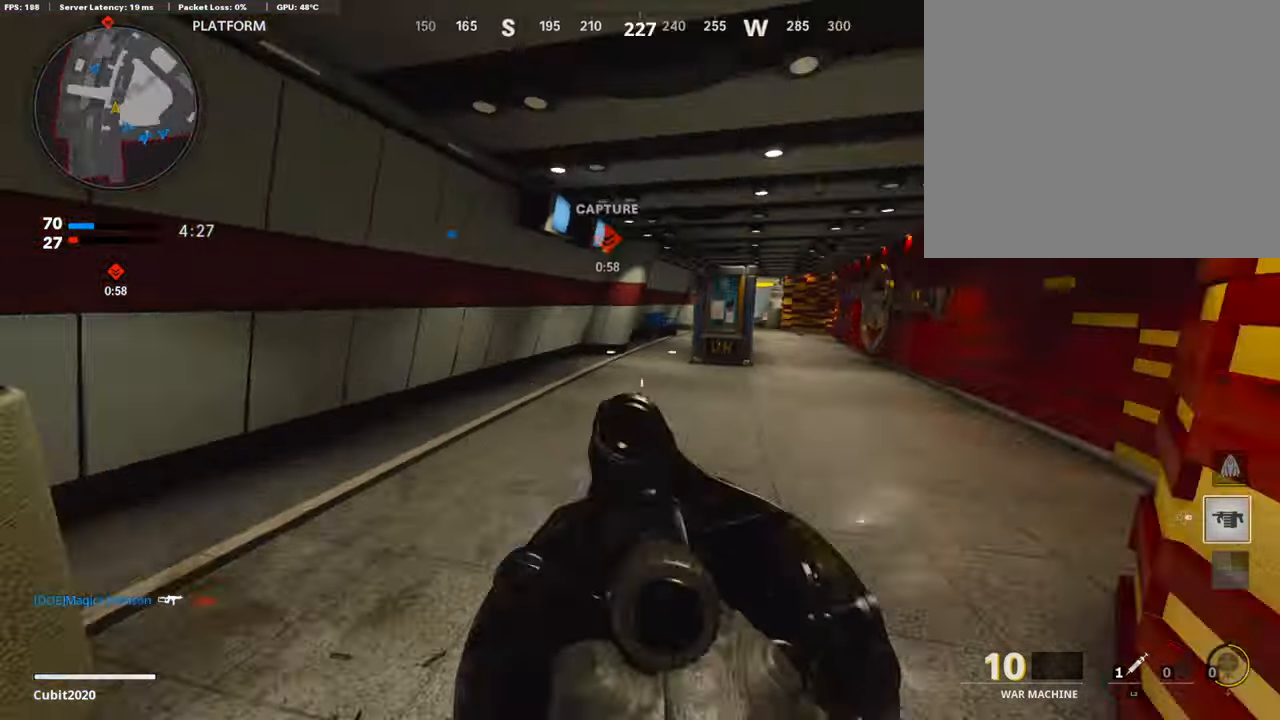
{"buttons": [], "left_stick": "up-right", "right_stick": "center", "events": [[34, "right_stick", "center"], [269, "left_stick", "up"], [319, "L3", "down"], [420, "left_stick", "up-right"], [471, "L3", "up"]]}
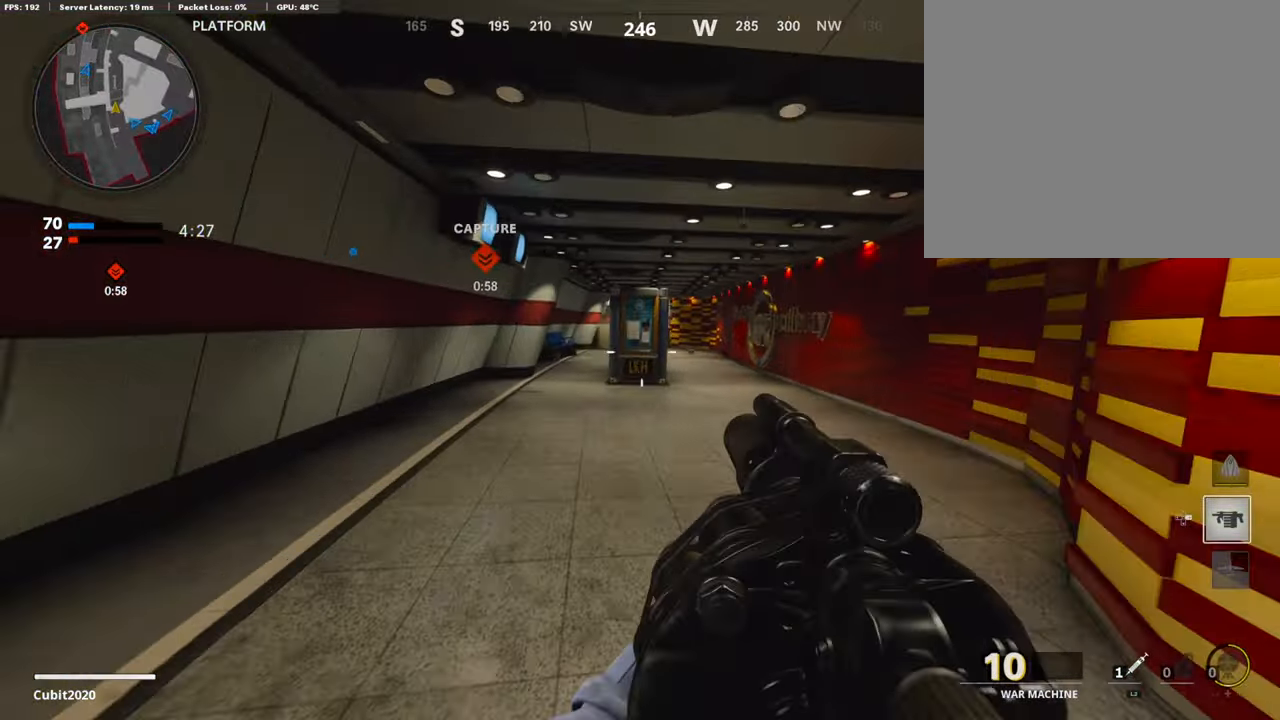
{"buttons": ["L3"], "left_stick": "up-right", "right_stick": "center", "events": [[202, "left_stick", "down-right"], [202, "right_stick", "right"], [404, "left_stick", "up-right"], [438, "L3", "down"], [488, "right_stick", "center"]]}
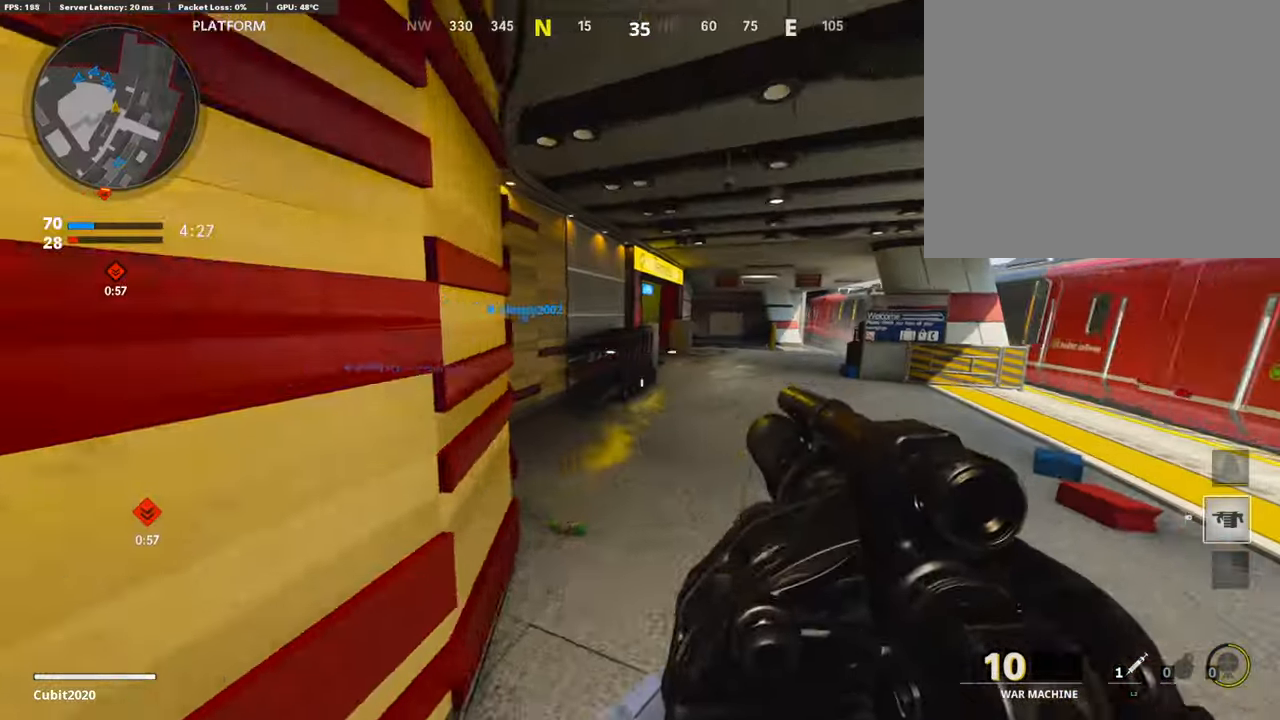
{"buttons": [], "left_stick": "up-left", "right_stick": "up-left", "events": [[135, "right_stick", "left"], [269, "L3", "up"], [336, "left_stick", "left"], [454, "left_stick", "up-left"], [454, "right_stick", "up-left"]]}
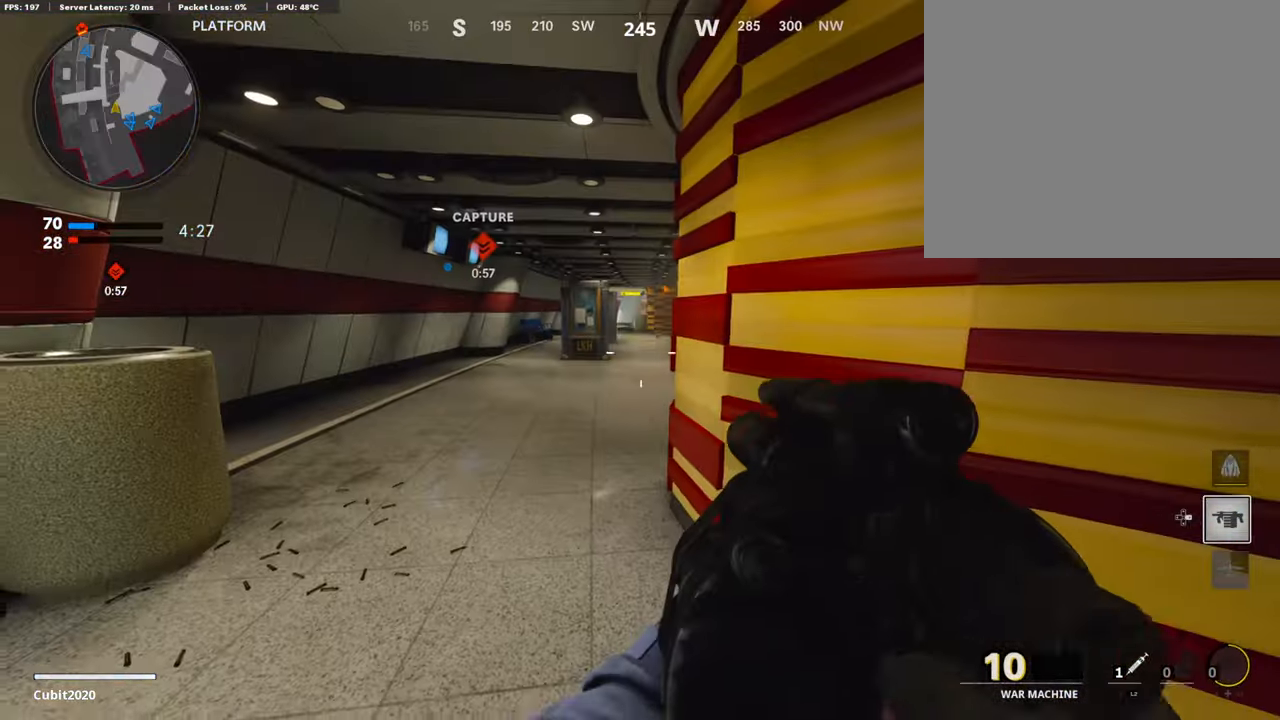
{"buttons": [], "left_stick": "up", "right_stick": "center", "events": [[16, "L3", "down"], [16, "right_stick", "center"], [235, "left_stick", "up"], [252, "L3", "up"]]}
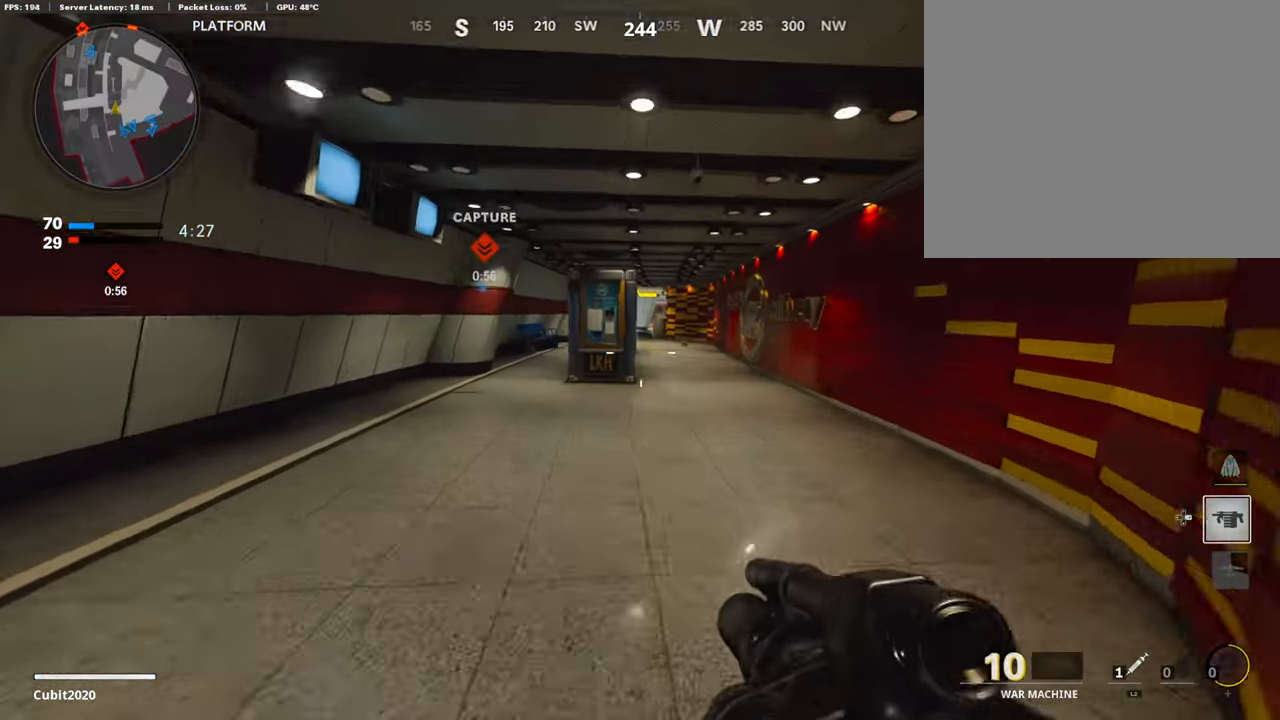
{"buttons": [], "left_stick": "up", "right_stick": "center", "events": []}
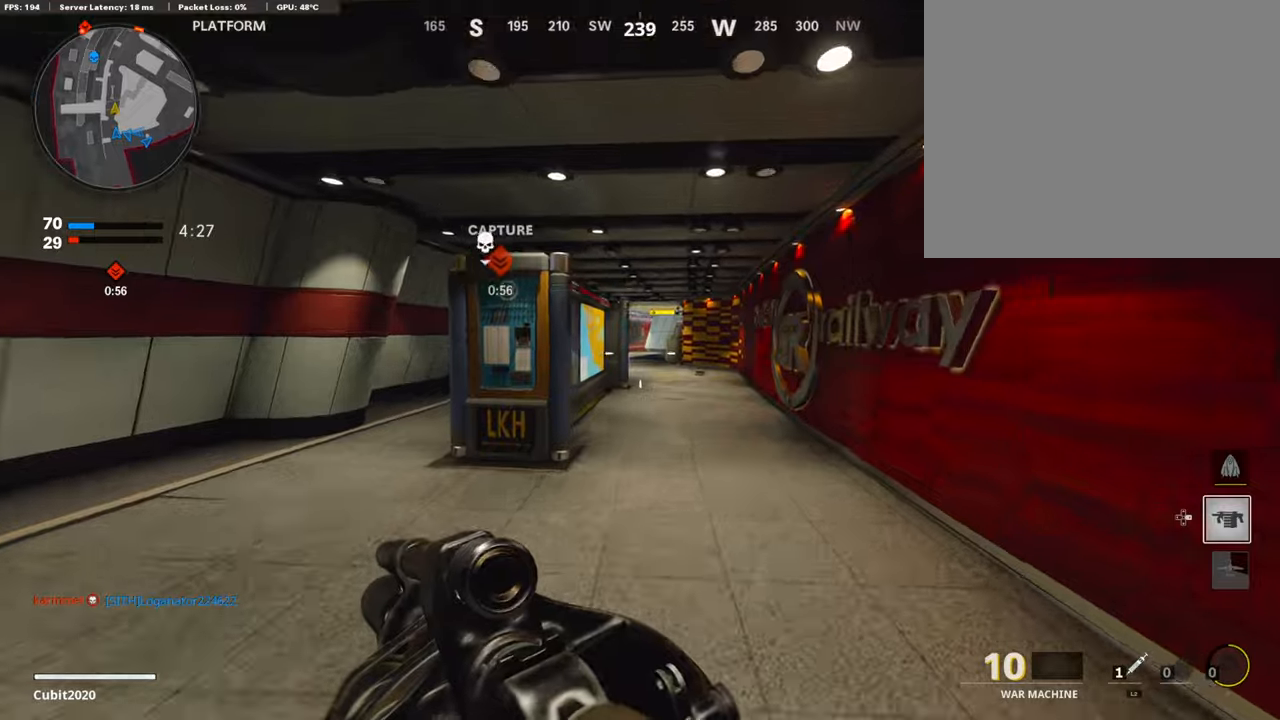
{"buttons": ["L1"], "left_stick": "up-left", "right_stick": "center", "events": [[454, "L1", "down"], [471, "left_stick", "up-left"]]}
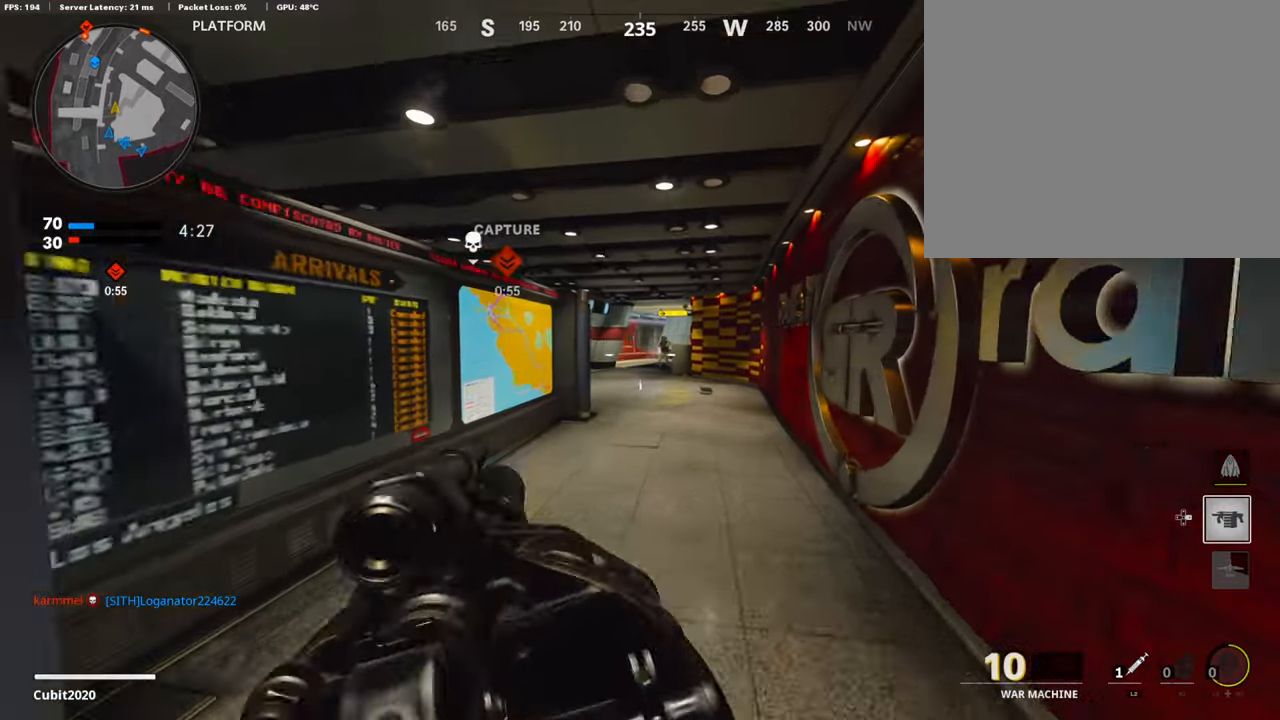
{"buttons": ["L3"], "left_stick": "up-left", "right_stick": "right", "events": [[16, "left_stick", "left"], [134, "L1", "up"], [134, "R1", "down"], [168, "right_stick", "down"], [218, "R1", "up"], [218, "right_stick", "down-left"], [336, "left_stick", "up-left"], [336, "right_stick", "left"], [437, "L3", "down"], [437, "right_stick", "center"], [504, "right_stick", "right"]]}
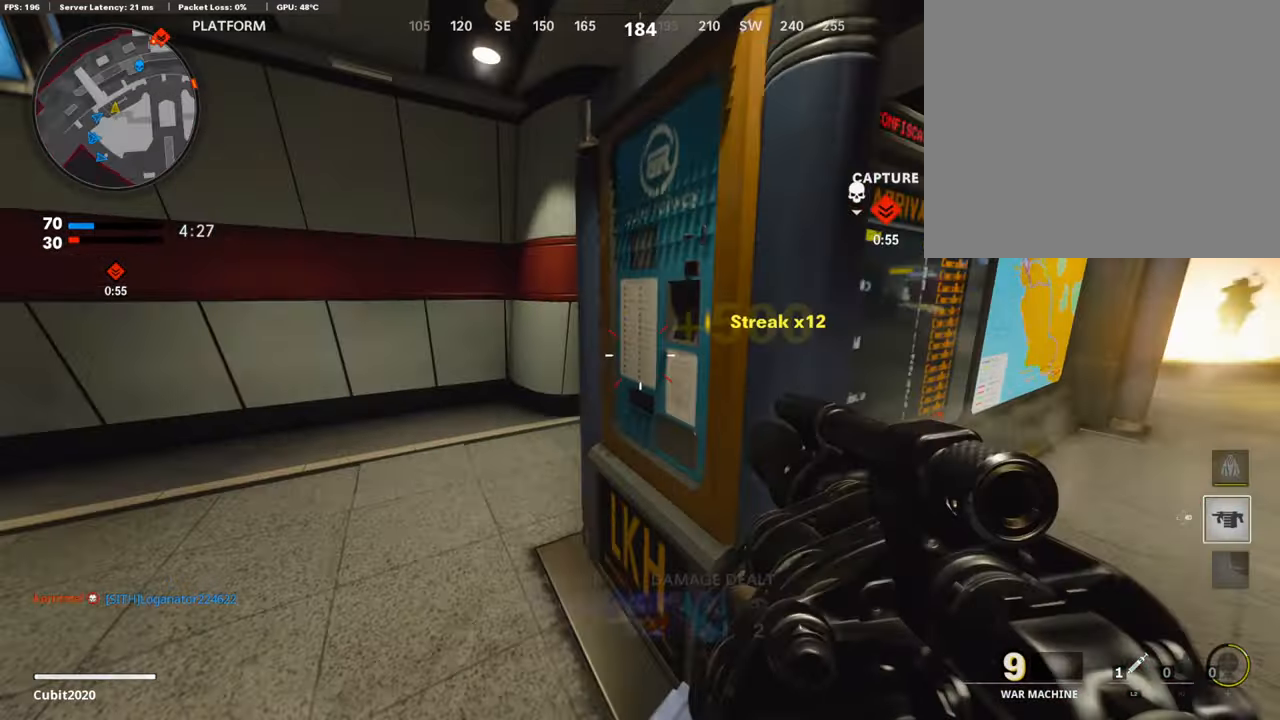
{"buttons": [], "left_stick": "center", "right_stick": "center", "events": [[135, "L3", "up"], [185, "left_stick", "left"], [202, "right_stick", "center"], [337, "left_stick", "up-left"], [404, "L3", "down"], [471, "L3", "up"], [488, "left_stick", "center"]]}
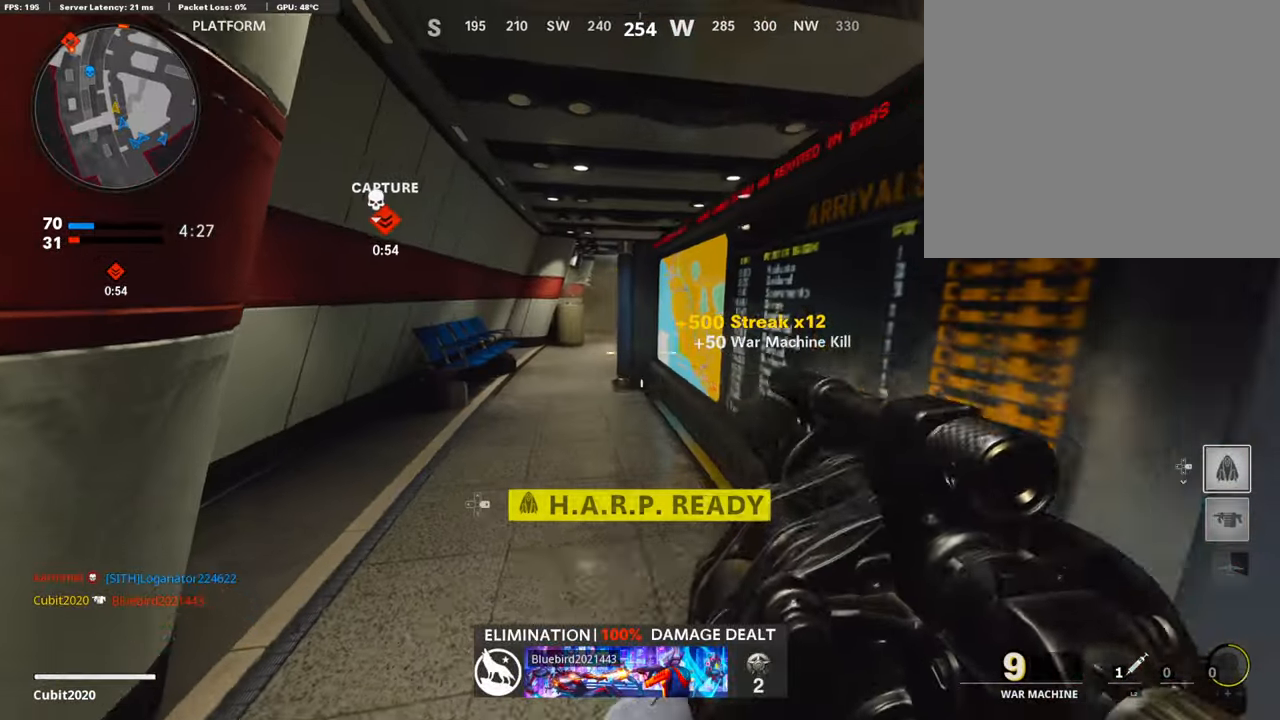
{"buttons": [], "left_stick": "center", "right_stick": "center", "events": [[34, "left_stick", "down-right"], [303, "left_stick", "center"], [336, "DPAD_RIGHT", "down"], [437, "DPAD_RIGHT", "up"]]}
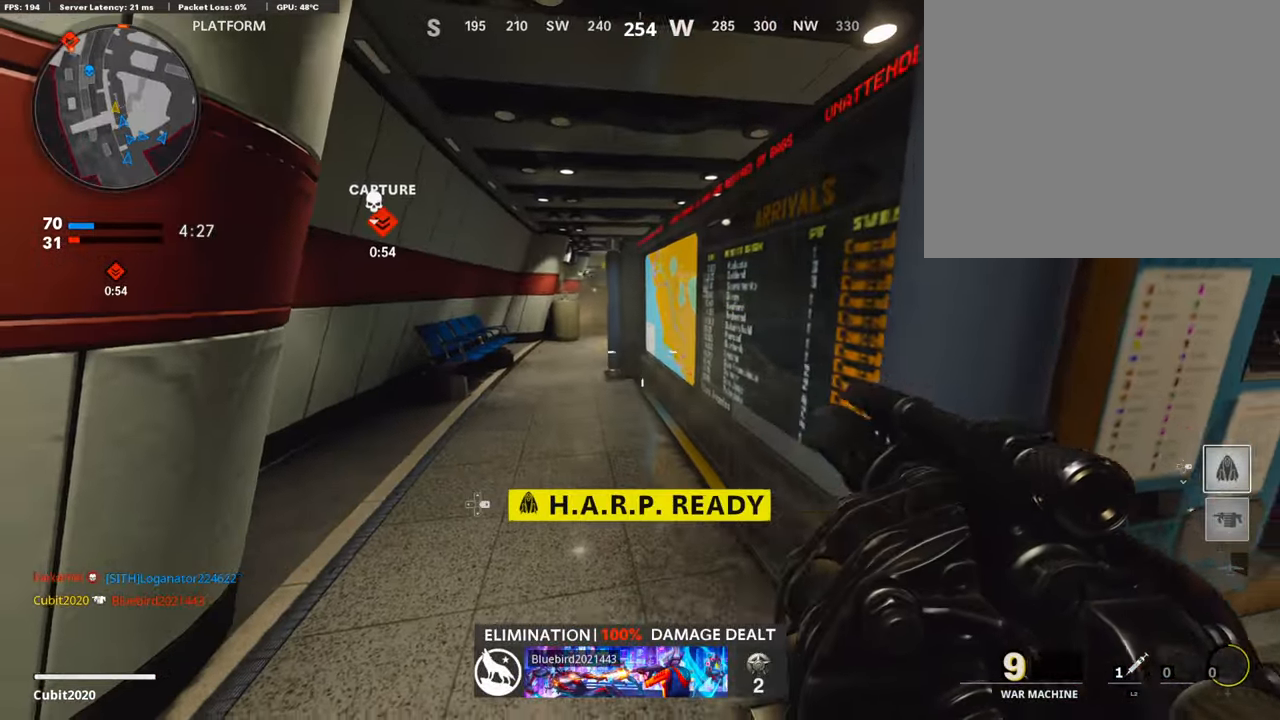
{"buttons": [], "left_stick": "up-left", "right_stick": "left", "events": [[51, "right_stick", "right"], [68, "left_stick", "right"], [270, "L3", "down"], [270, "left_stick", "up-right"], [270, "right_stick", "center"], [421, "L3", "up"], [471, "left_stick", "up-left"], [471, "right_stick", "left"]]}
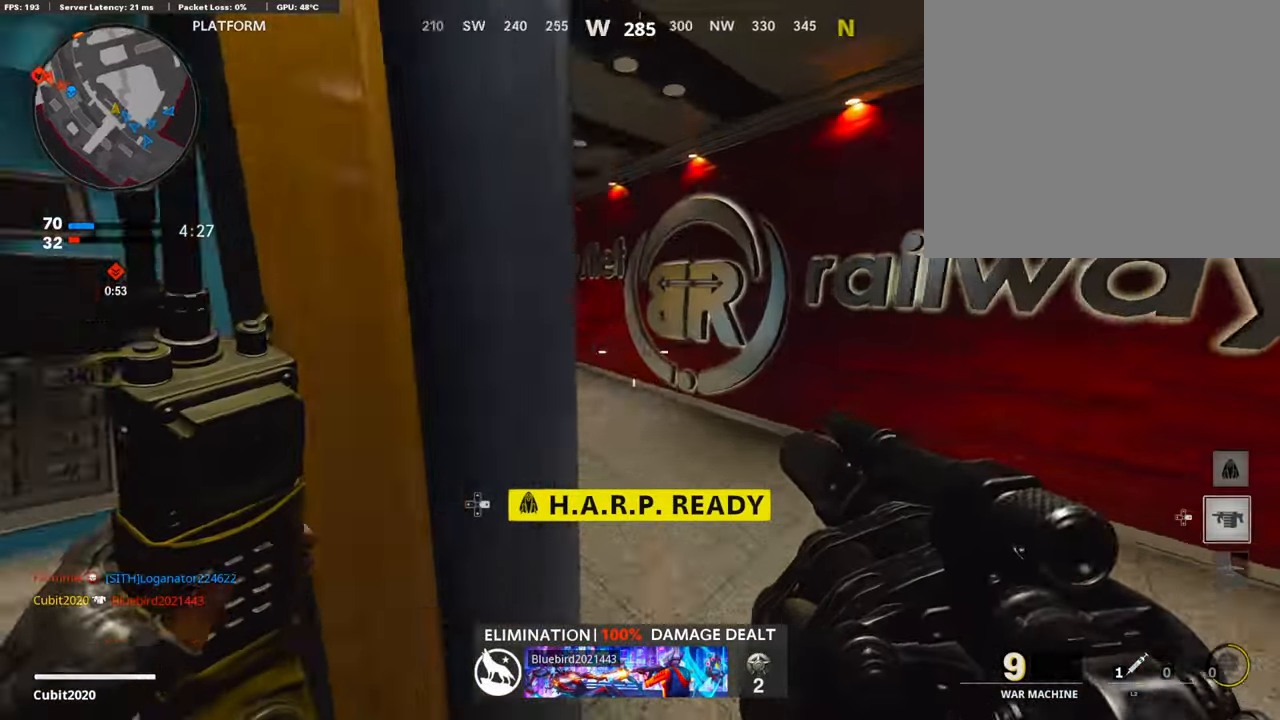
{"buttons": ["L3"], "left_stick": "up", "right_stick": "center", "events": [[17, "left_stick", "left"], [118, "left_stick", "center"], [118, "right_stick", "center"], [269, "right_stick", "left"], [320, "left_stick", "up-right"], [437, "L3", "down"], [437, "left_stick", "up"], [437, "right_stick", "center"]]}
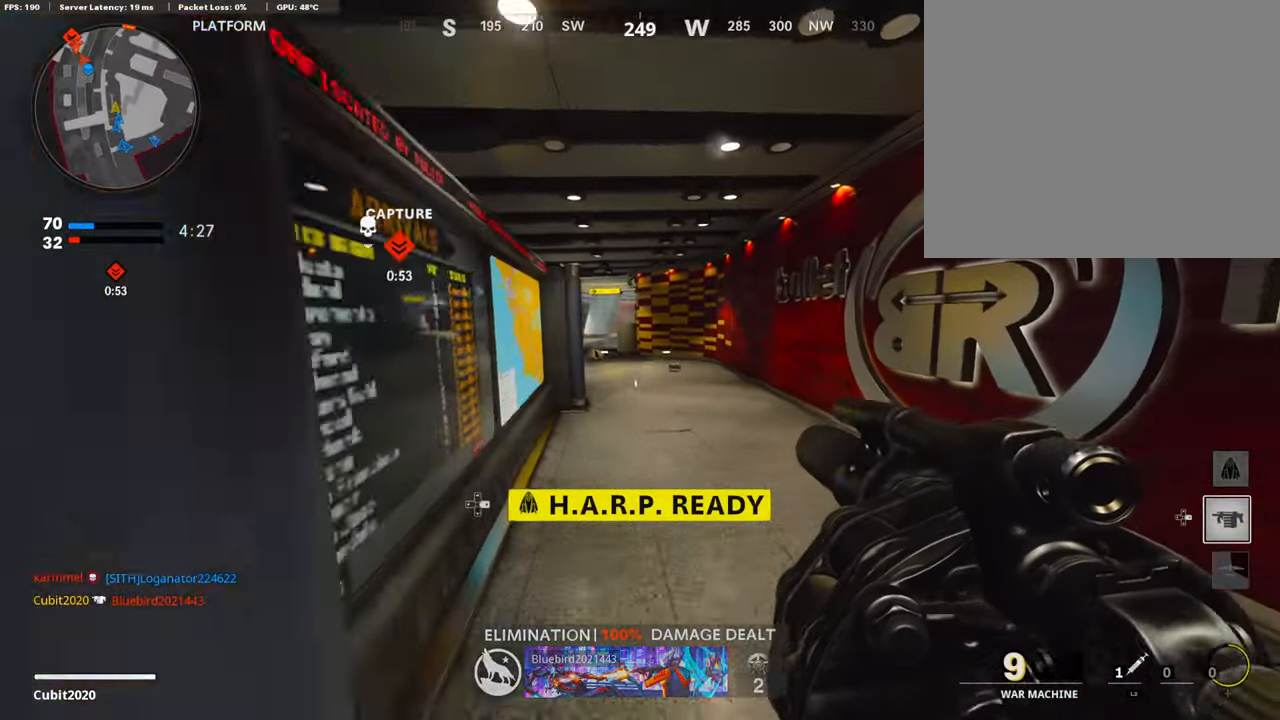
{"buttons": [], "left_stick": "up", "right_stick": "center", "events": [[168, "L3", "up"]]}
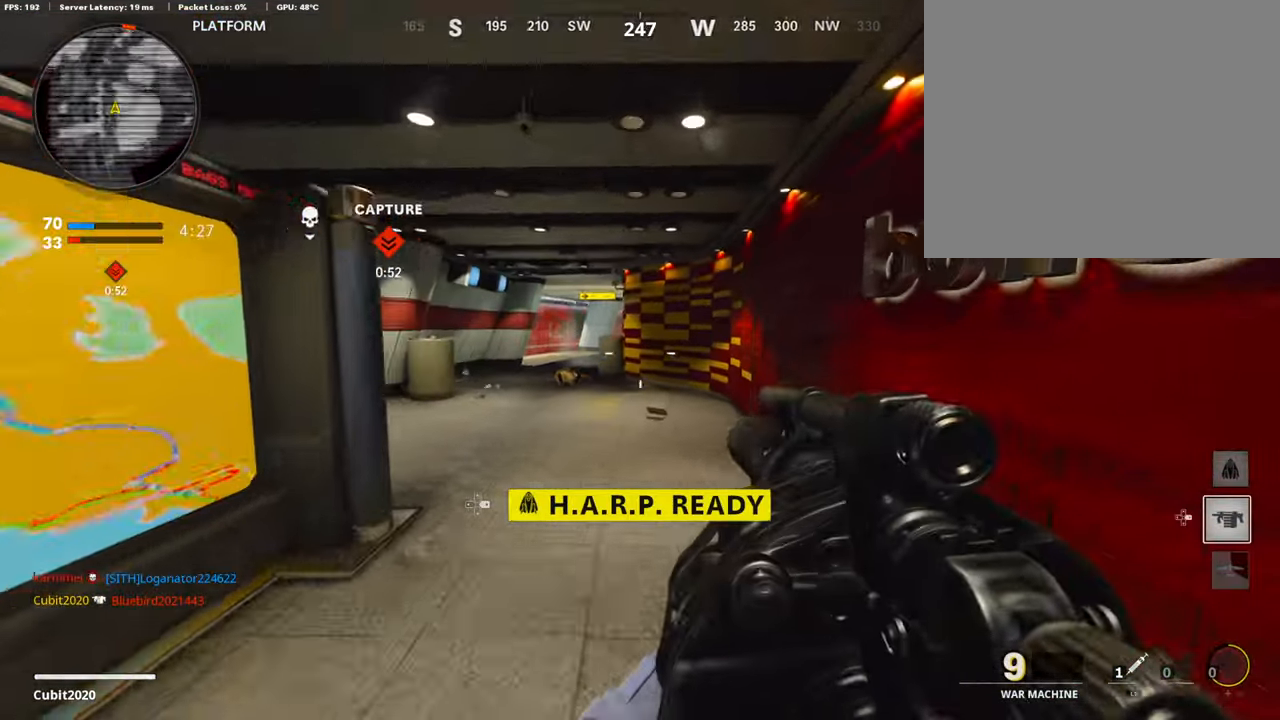
{"buttons": [], "left_stick": "left", "right_stick": "center", "events": [[253, "right_stick", "left"], [438, "right_stick", "center"], [505, "left_stick", "left"]]}
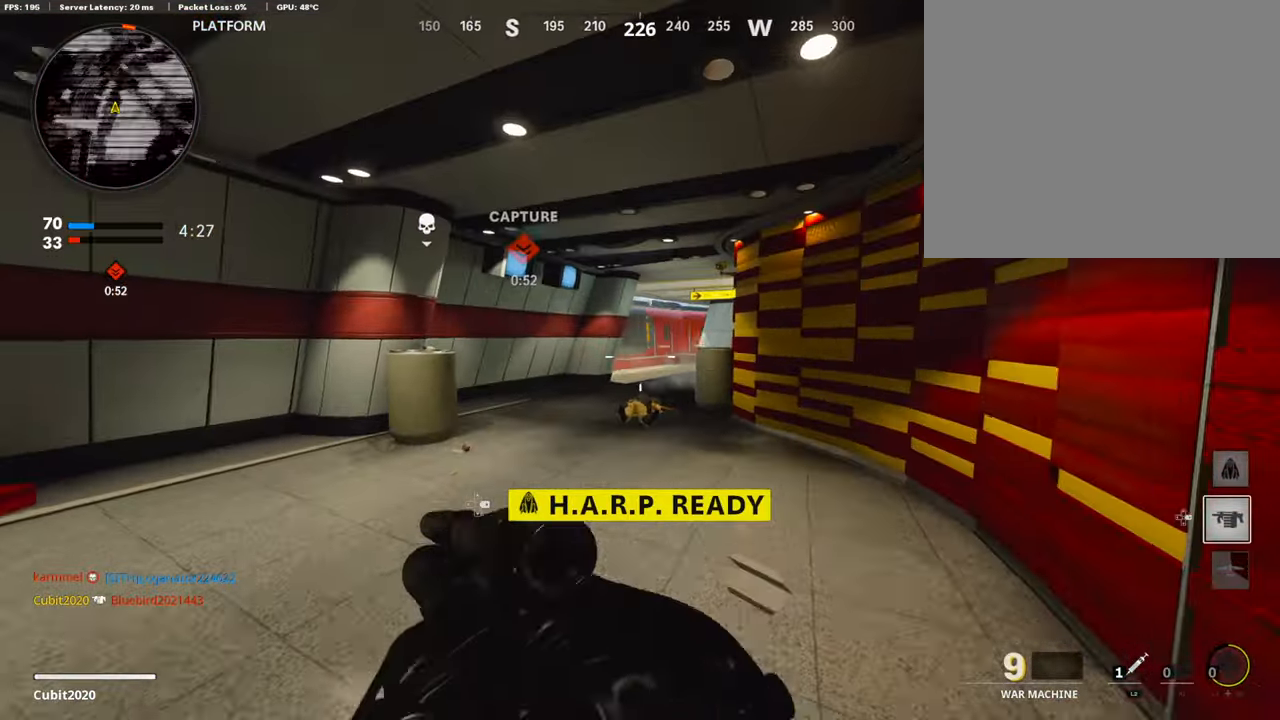
{"buttons": [], "left_stick": "down-left", "right_stick": "left", "events": [[101, "left_stick", "center"], [252, "TRIANGLE", "down"], [252, "left_stick", "down-left"], [286, "TRIANGLE", "up"], [353, "right_stick", "left"]]}
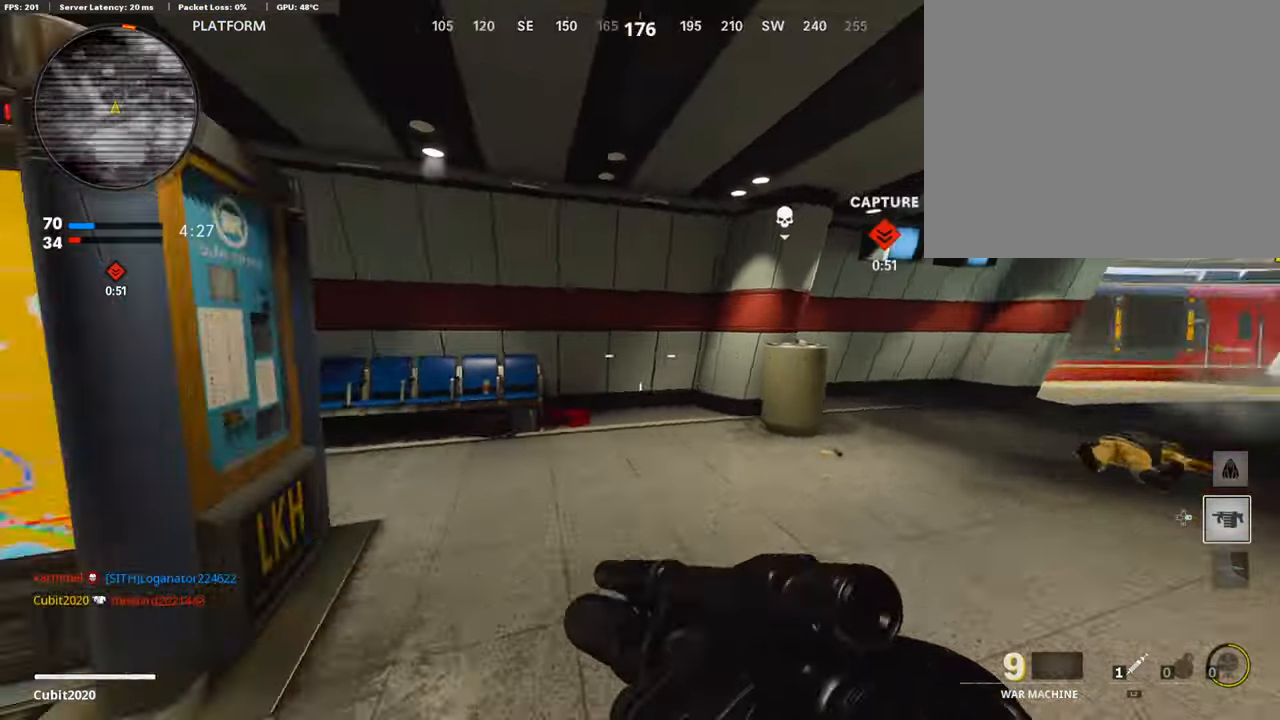
{"buttons": [], "left_stick": "up", "right_stick": "center", "events": [[101, "L3", "down"], [101, "left_stick", "up-left"], [169, "right_stick", "center"], [286, "L3", "up"], [286, "left_stick", "up"], [404, "SQUARE", "down"], [488, "SQUARE", "up"]]}
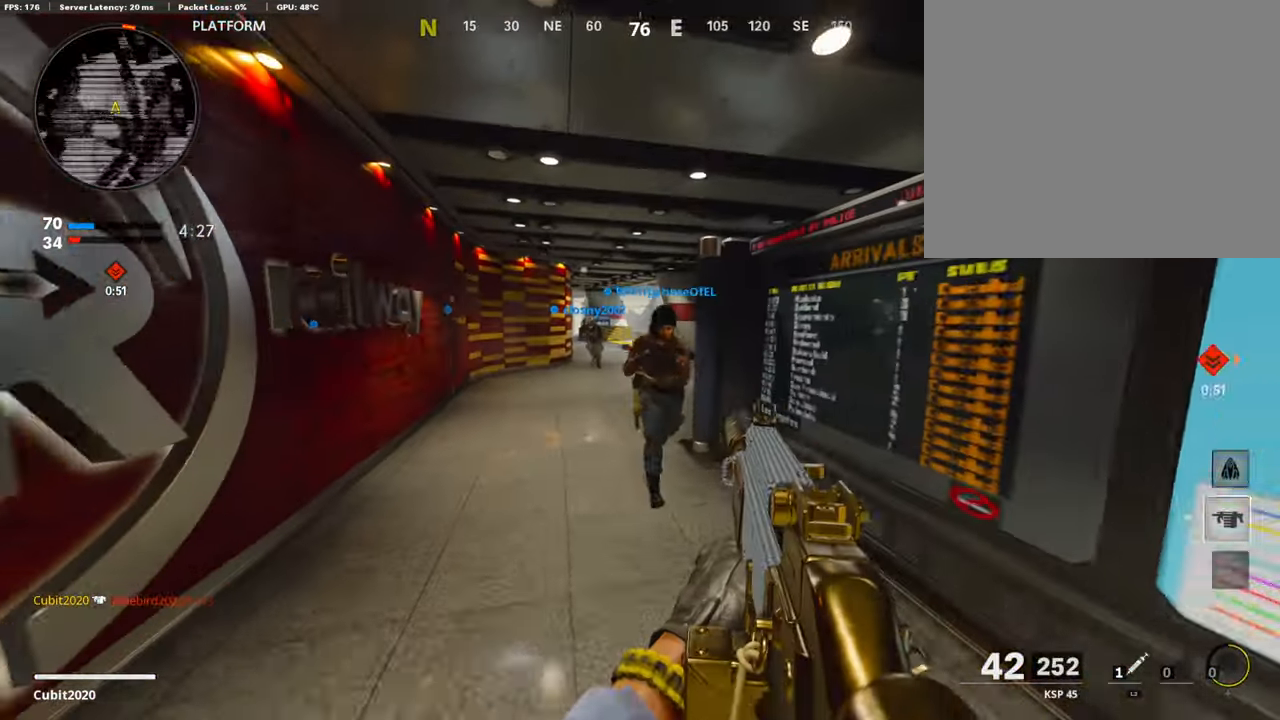
{"buttons": [], "left_stick": "up", "right_stick": "center", "events": [[268, "right_stick", "right"], [487, "right_stick", "center"]]}
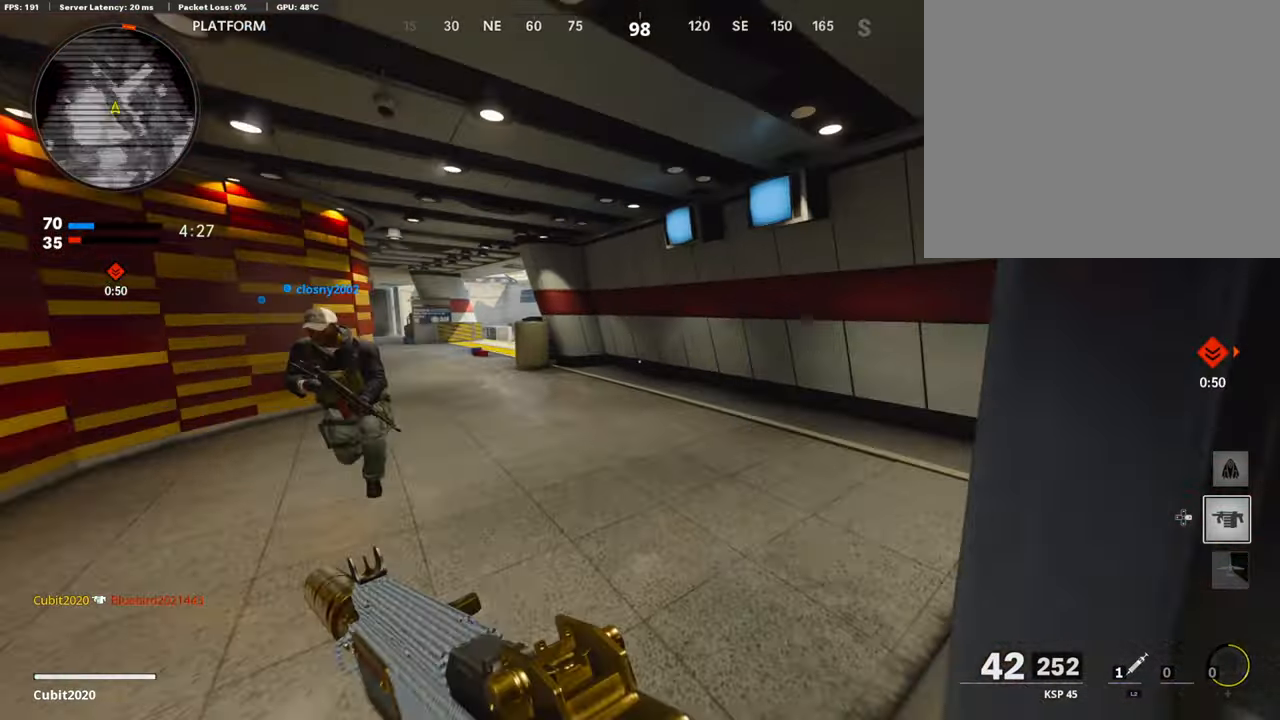
{"buttons": [], "left_stick": "left", "right_stick": "right", "events": [[50, "right_stick", "right"], [235, "left_stick", "left"], [336, "right_stick", "center"], [488, "right_stick", "right"]]}
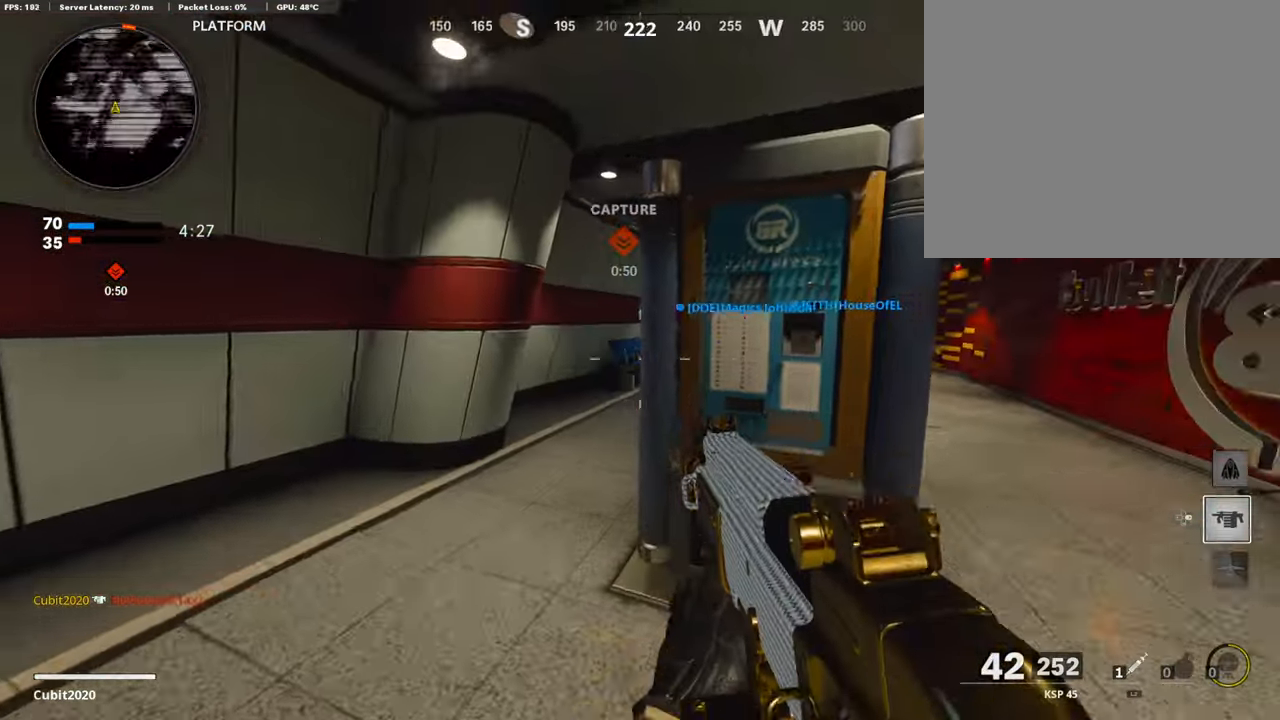
{"buttons": [], "left_stick": "up", "right_stick": "center", "events": [[17, "left_stick", "up-right"], [152, "right_stick", "center"], [202, "L3", "down"], [320, "L3", "up"], [320, "left_stick", "up"], [320, "right_stick", "left"], [455, "right_stick", "center"]]}
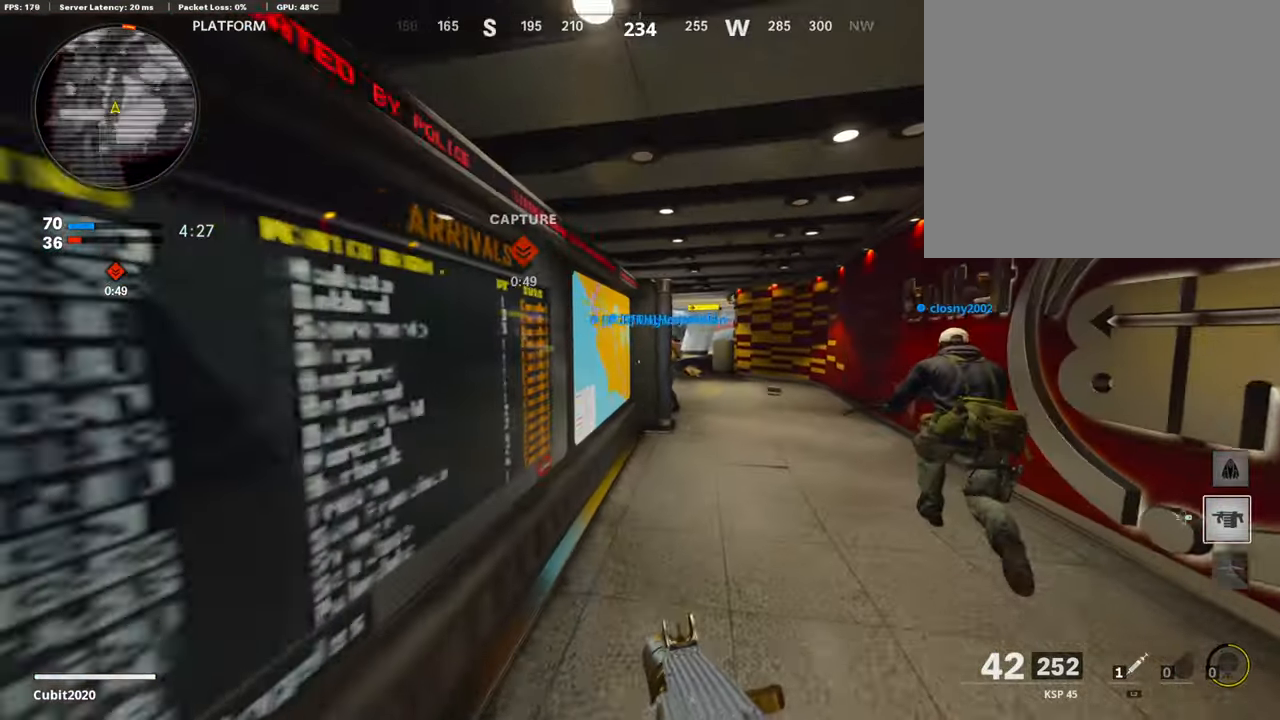
{"buttons": [], "left_stick": "up-right", "right_stick": "center", "events": [[185, "left_stick", "up-right"]]}
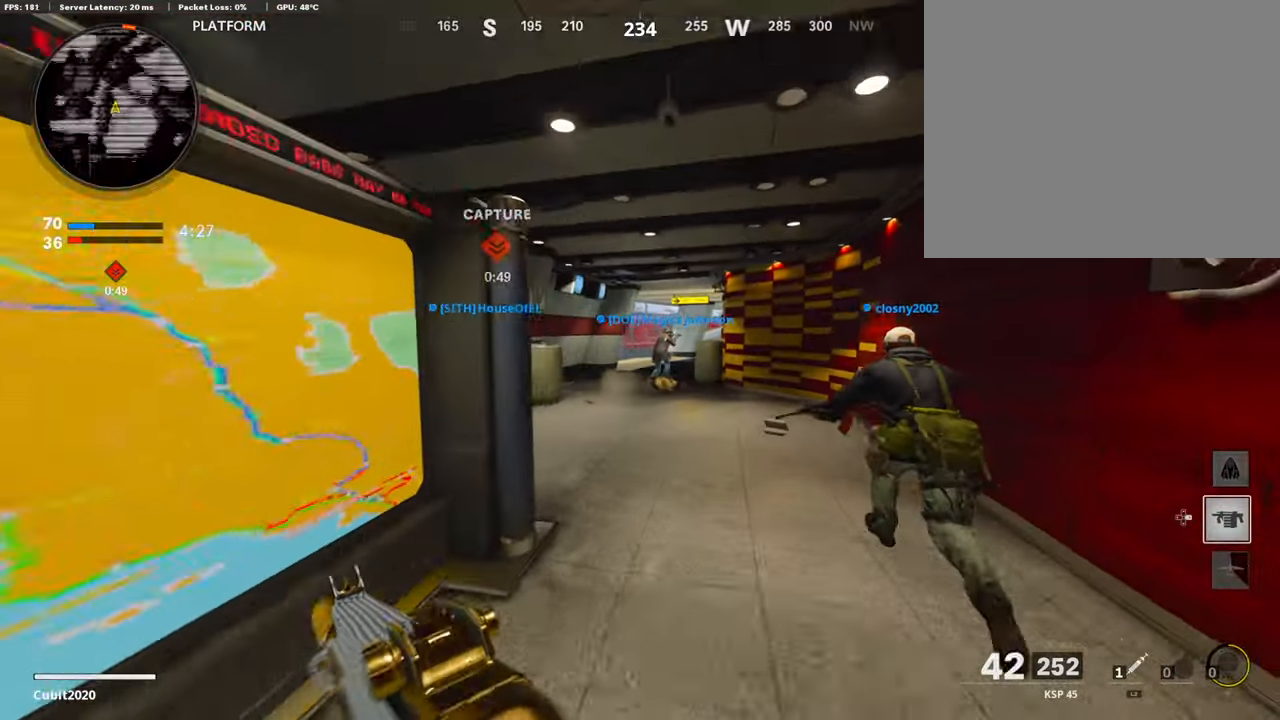
{"buttons": [], "left_stick": "up-right", "right_stick": "center", "events": [[50, "left_stick", "up-left"], [117, "DPAD_RIGHT", "down"], [269, "DPAD_RIGHT", "up"], [302, "left_stick", "center"], [437, "left_stick", "up-right"]]}
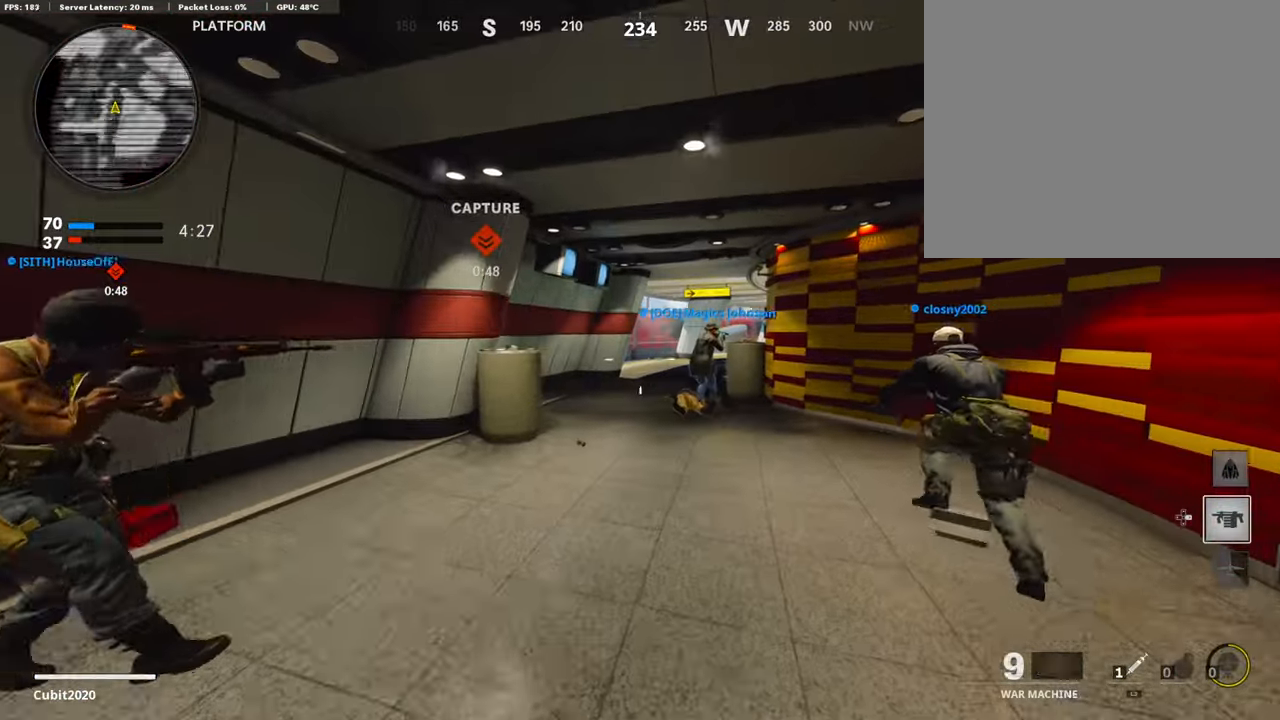
{"buttons": ["L3"], "left_stick": "up-right", "right_stick": "center", "events": [[34, "L3", "down"], [236, "L3", "up"], [404, "L3", "down"]]}
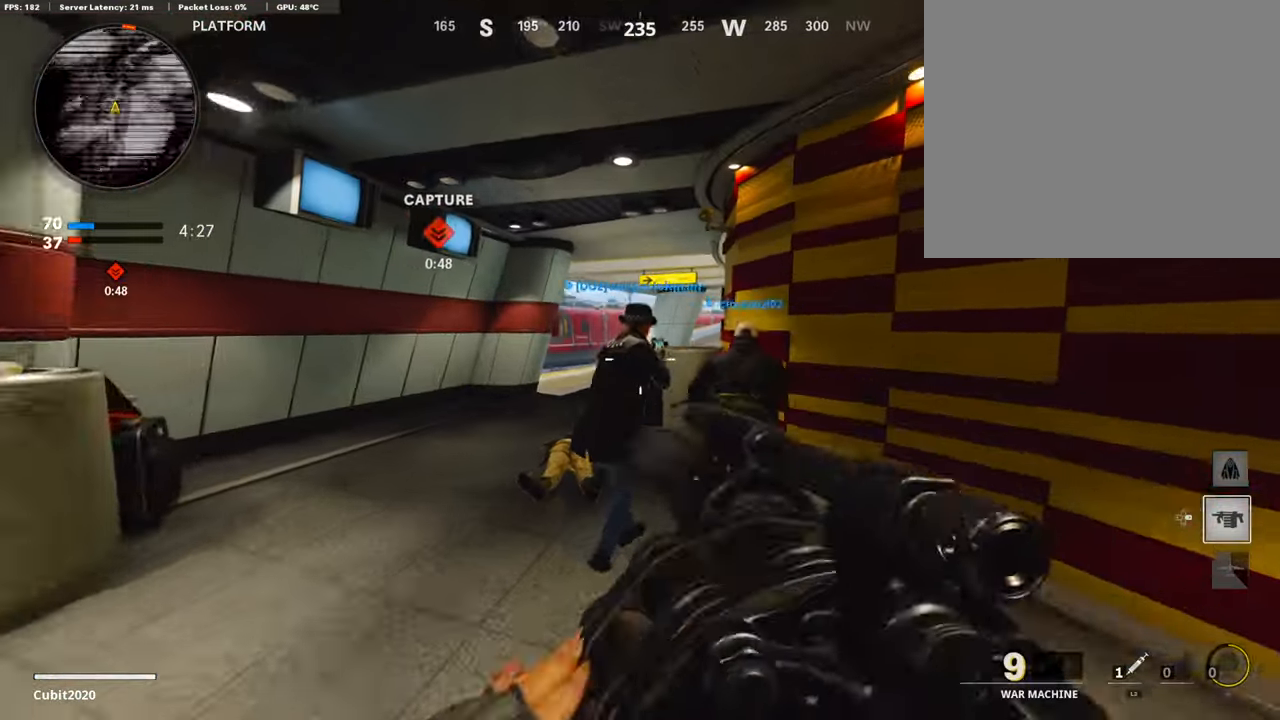
{"buttons": [], "left_stick": "up-left", "right_stick": "center", "events": [[33, "right_stick", "left"], [252, "L3", "up"], [252, "right_stick", "center"], [387, "left_stick", "up-left"]]}
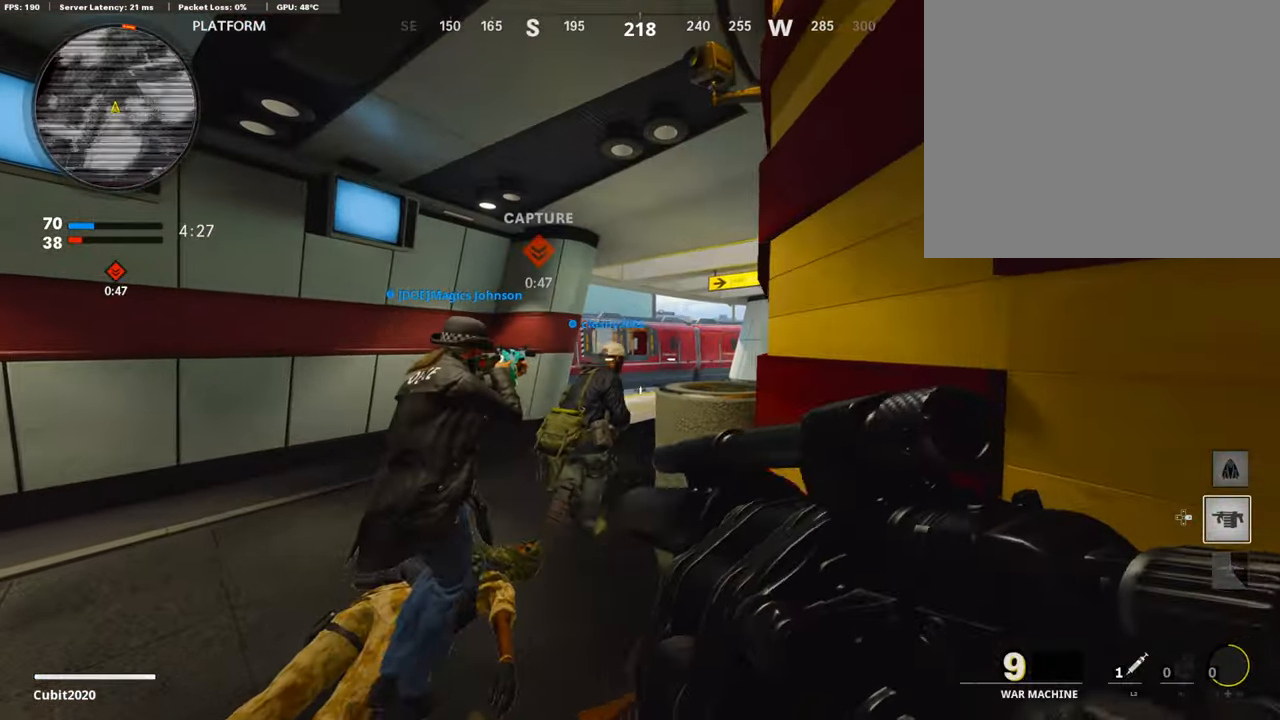
{"buttons": ["L3"], "left_stick": "up-left", "right_stick": "right", "events": [[33, "left_stick", "center"], [84, "left_stick", "right"], [252, "left_stick", "left"], [370, "left_stick", "up-left"], [454, "L3", "down"], [454, "right_stick", "right"]]}
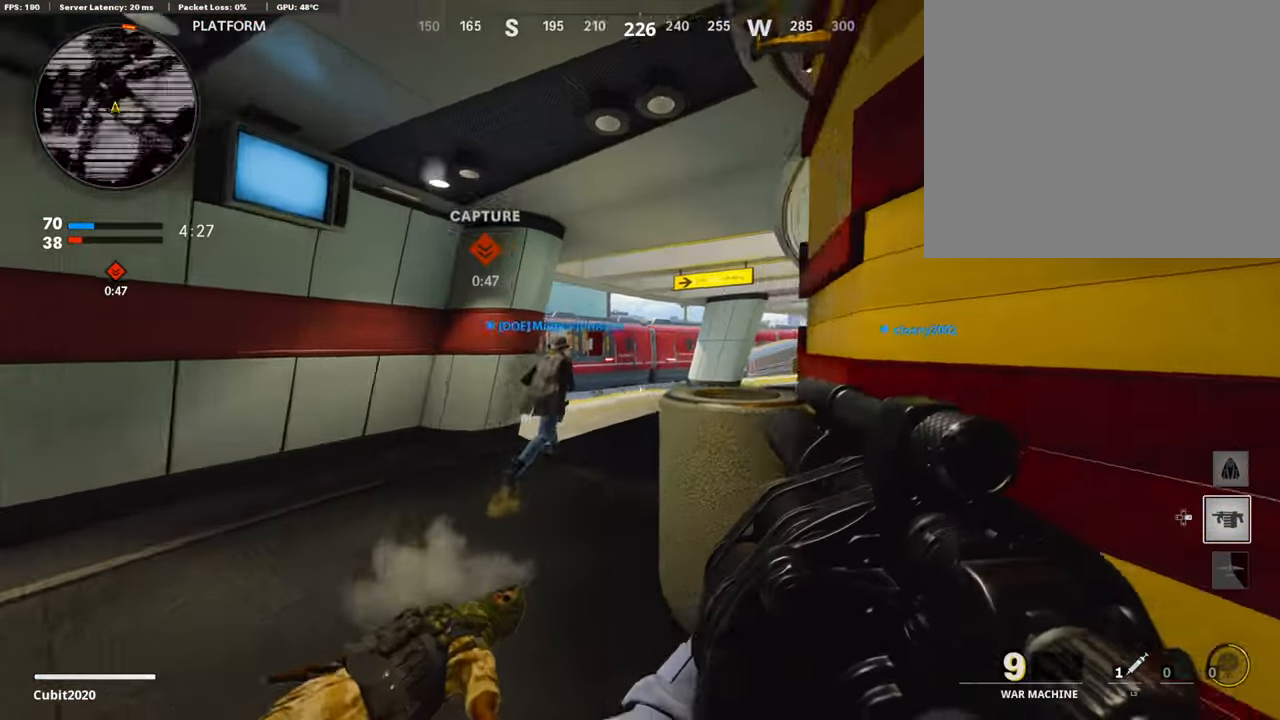
{"buttons": ["L1"], "left_stick": "right", "right_stick": "center", "events": [[118, "L3", "up"], [118, "right_stick", "center"], [151, "L1", "down"], [269, "left_stick", "down-left"], [336, "left_stick", "center"], [387, "left_stick", "right"]]}
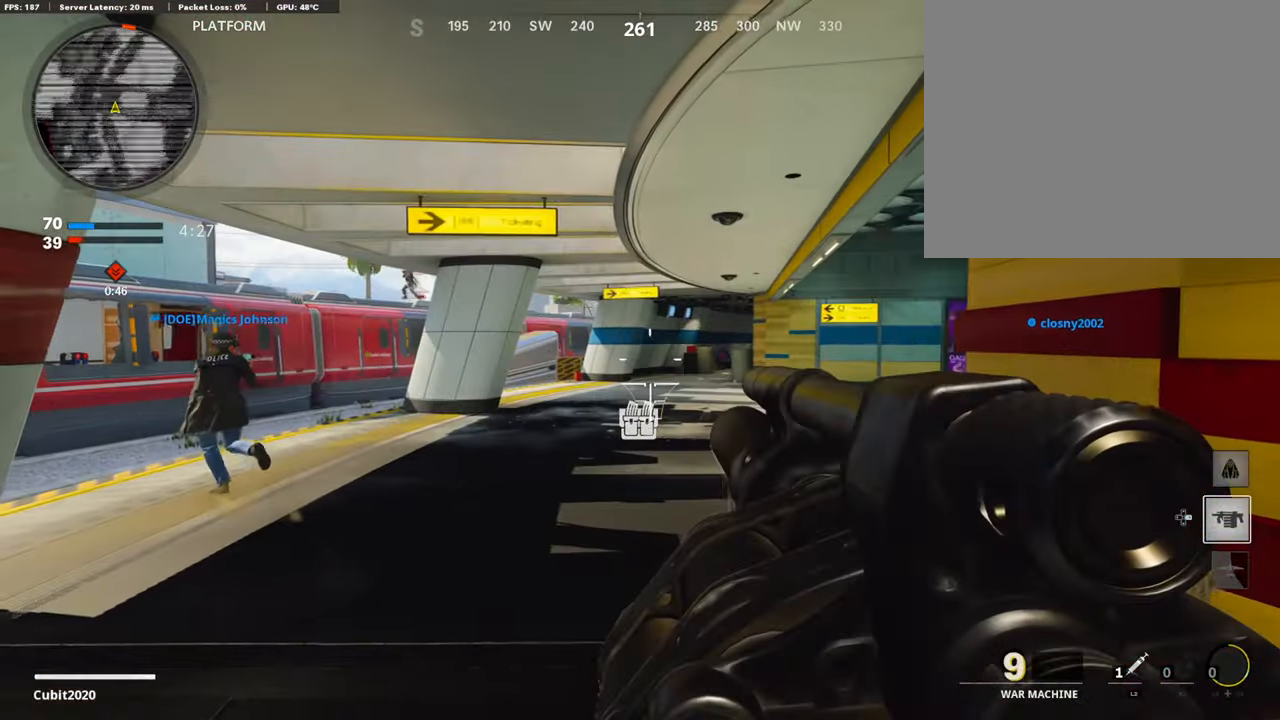
{"buttons": ["L1"], "left_stick": "down-right", "right_stick": "center", "events": [[50, "left_stick", "center"], [101, "left_stick", "left"], [168, "L1", "up"], [235, "left_stick", "up-left"], [269, "right_stick", "left"], [353, "L1", "down"], [353, "left_stick", "down-left"], [420, "right_stick", "center"], [471, "left_stick", "down-right"]]}
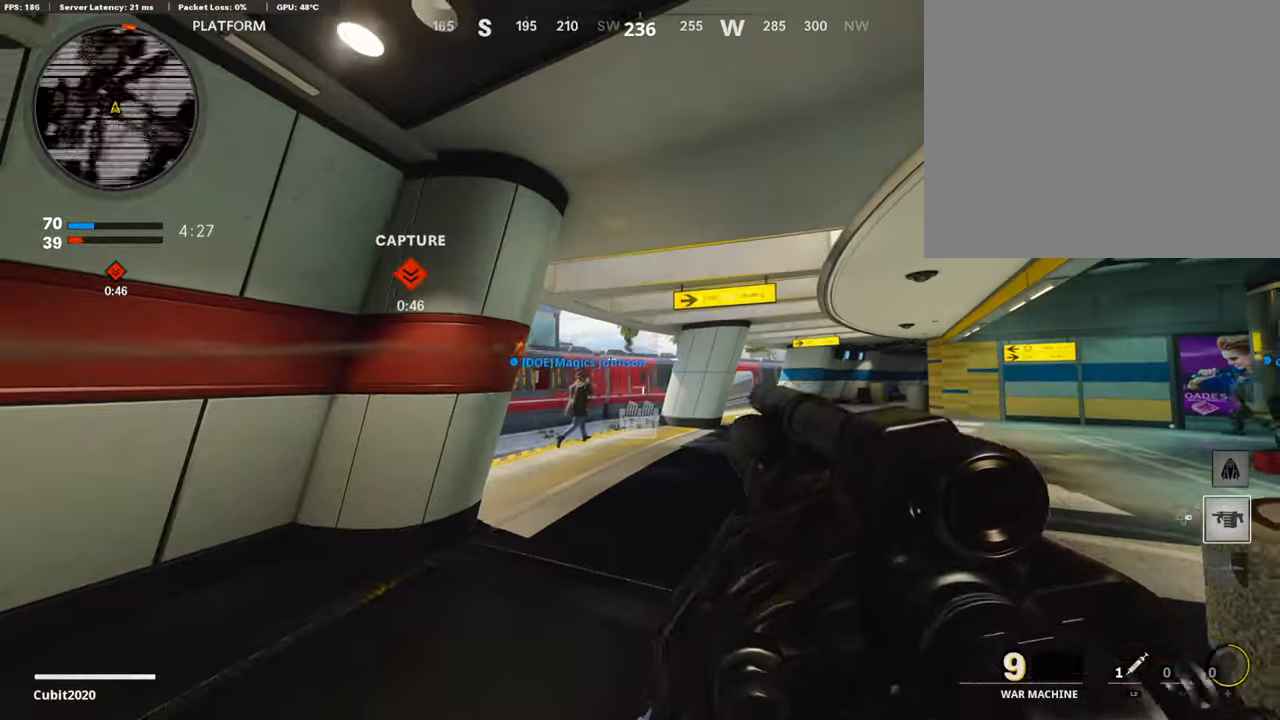
{"buttons": ["L1", "R1"], "left_stick": "down", "right_stick": "up-left", "events": [[202, "right_stick", "left"], [320, "right_stick", "up-left"], [387, "left_stick", "down"], [455, "R1", "down"]]}